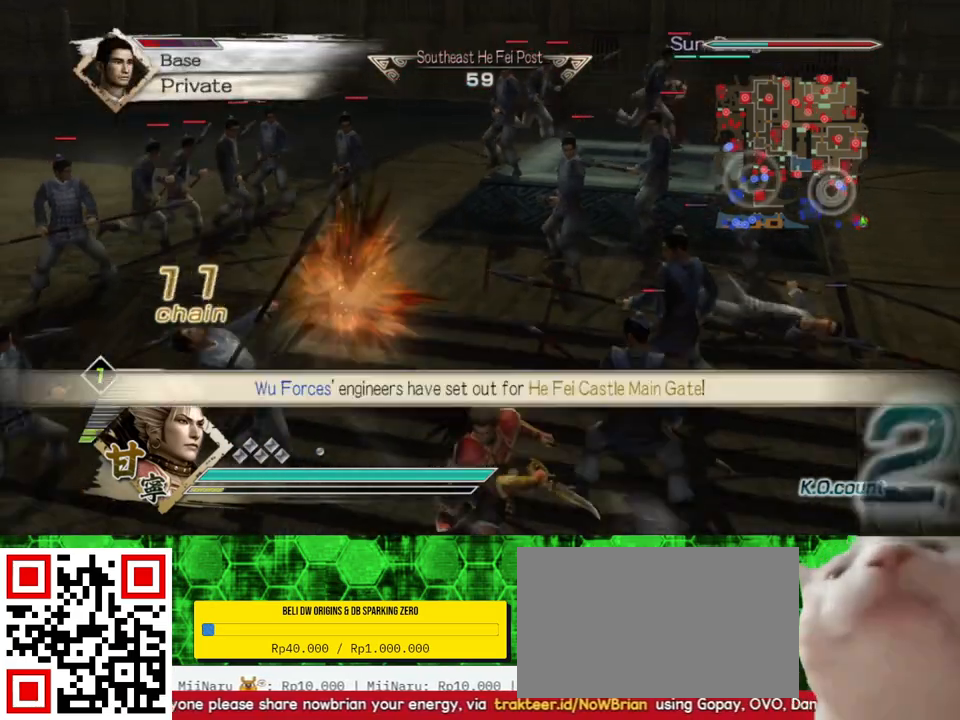
Gameplay with a controller (Xbox layout); each line is a JSON object with the inputs held at the frame after it. "events" lists button and stick changes between this image and that frame as [ms after this image, input, new state], when the widget could be followed in between. Not read: L3 R3 X.
{"buttons": [], "left_stick": "down", "right_stick": "center", "events": []}
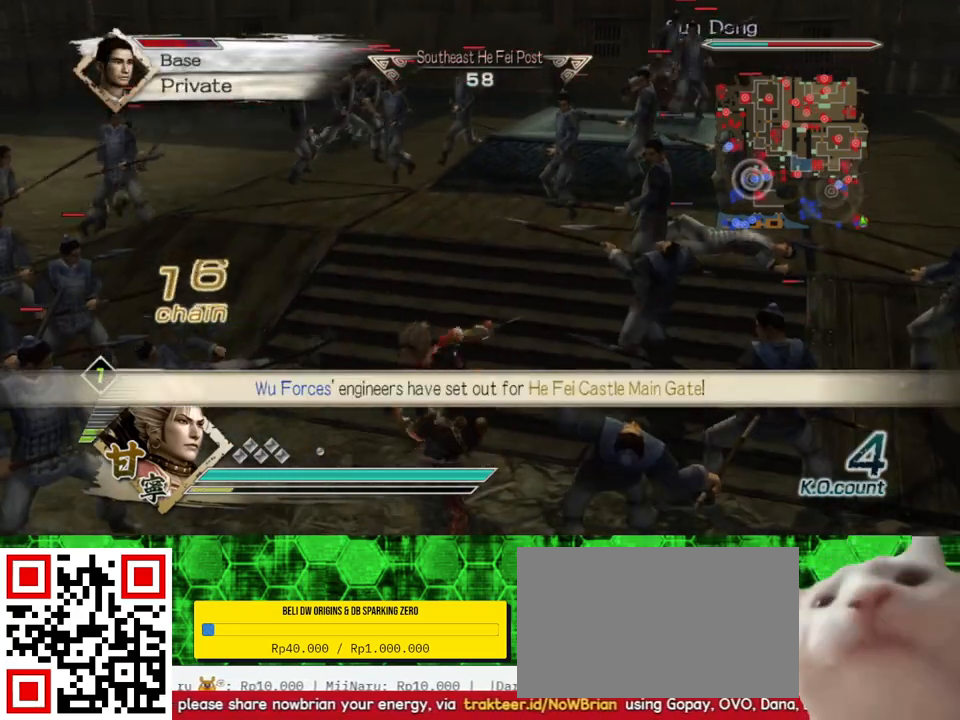
{"buttons": [], "left_stick": "down", "right_stick": "center", "events": []}
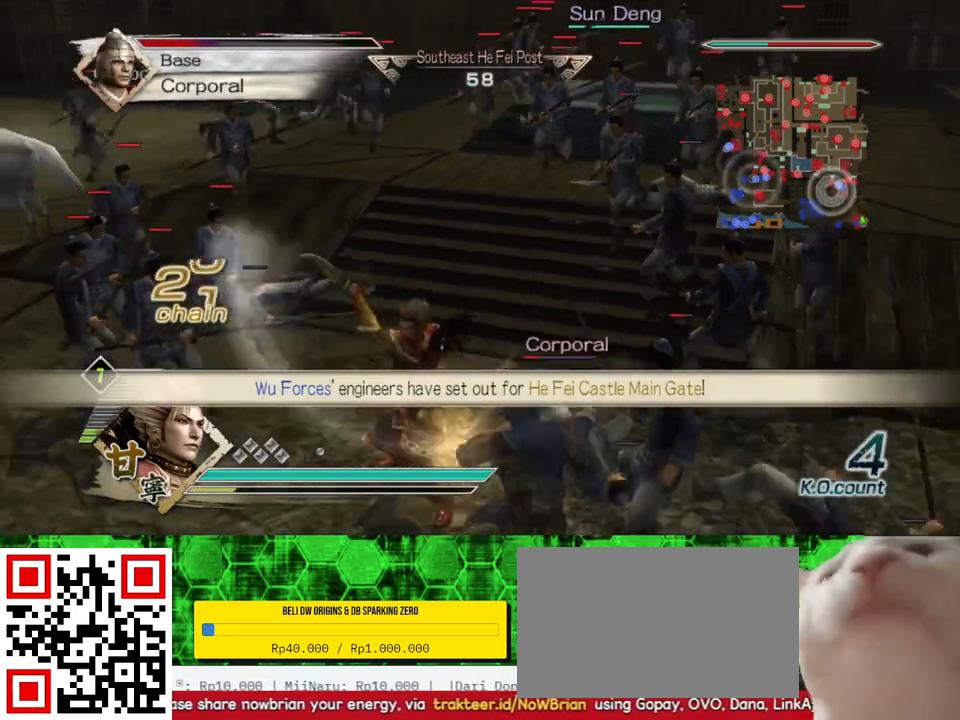
{"buttons": [], "left_stick": "down", "right_stick": "center", "events": []}
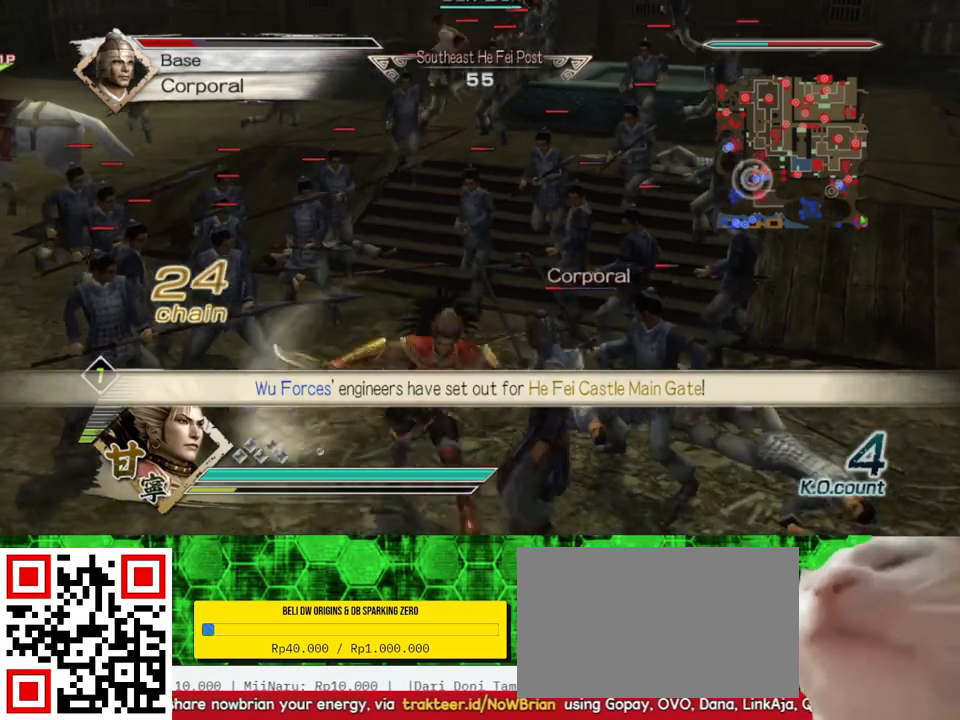
{"buttons": [], "left_stick": "right", "right_stick": "center", "events": [[317, "left_stick", "down-right"], [467, "left_stick", "right"]]}
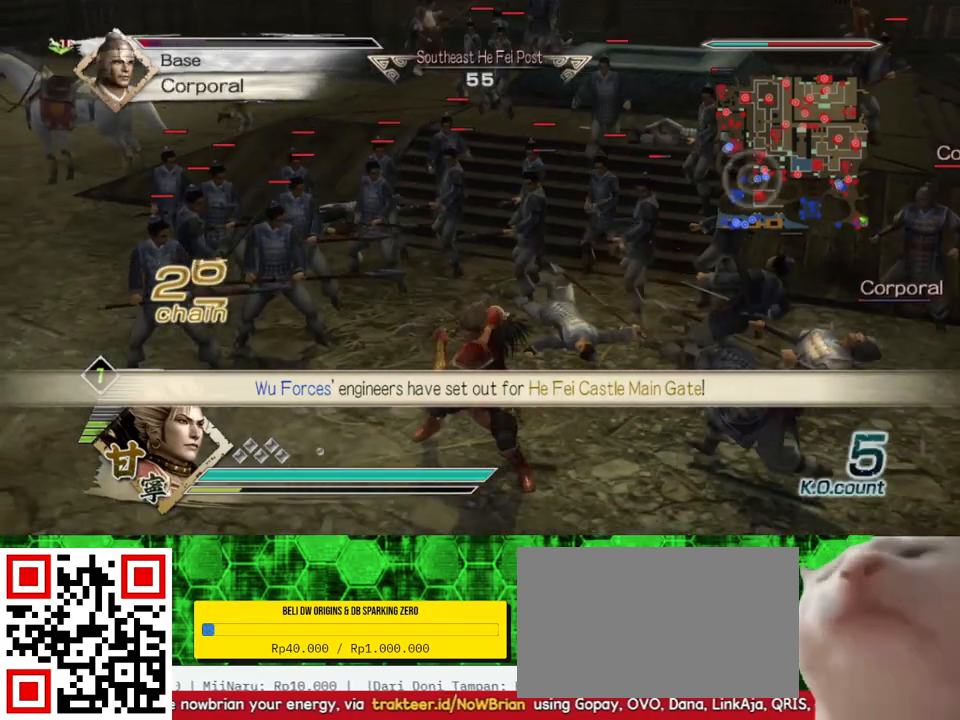
{"buttons": [], "left_stick": "up-right", "right_stick": "center", "events": [[233, "left_stick", "up-right"]]}
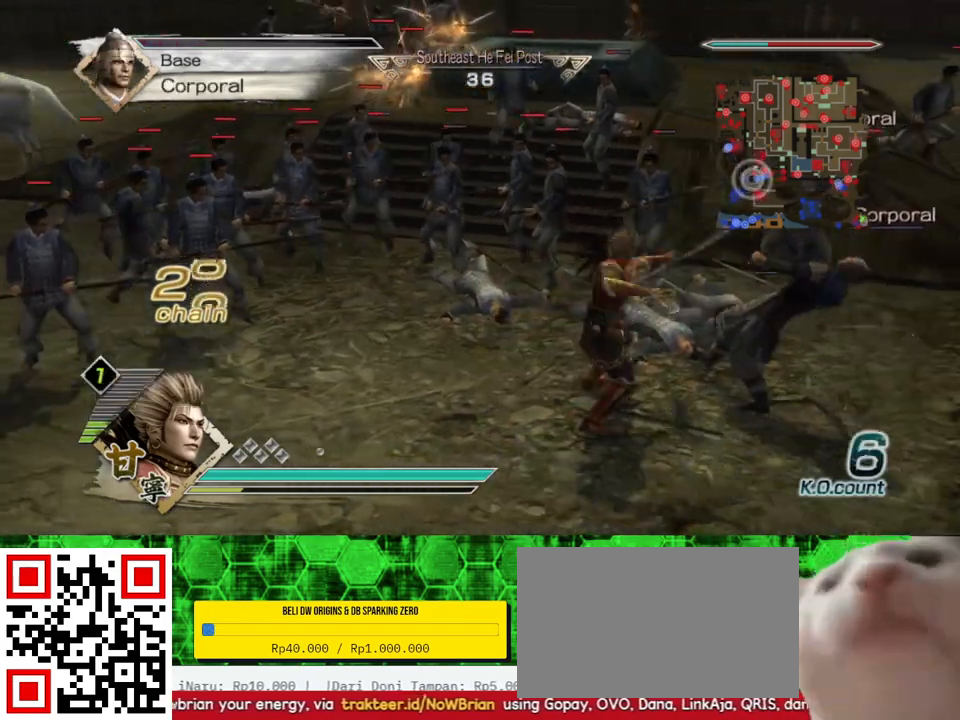
{"buttons": [], "left_stick": "up-right", "right_stick": "center", "events": []}
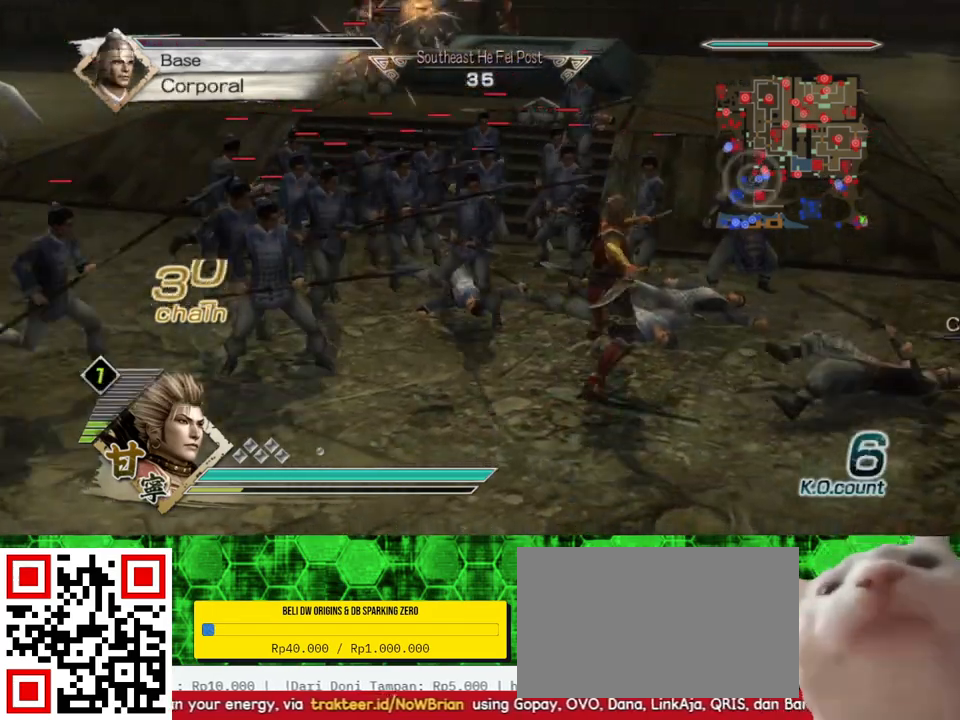
{"buttons": [], "left_stick": "up-right", "right_stick": "center", "events": []}
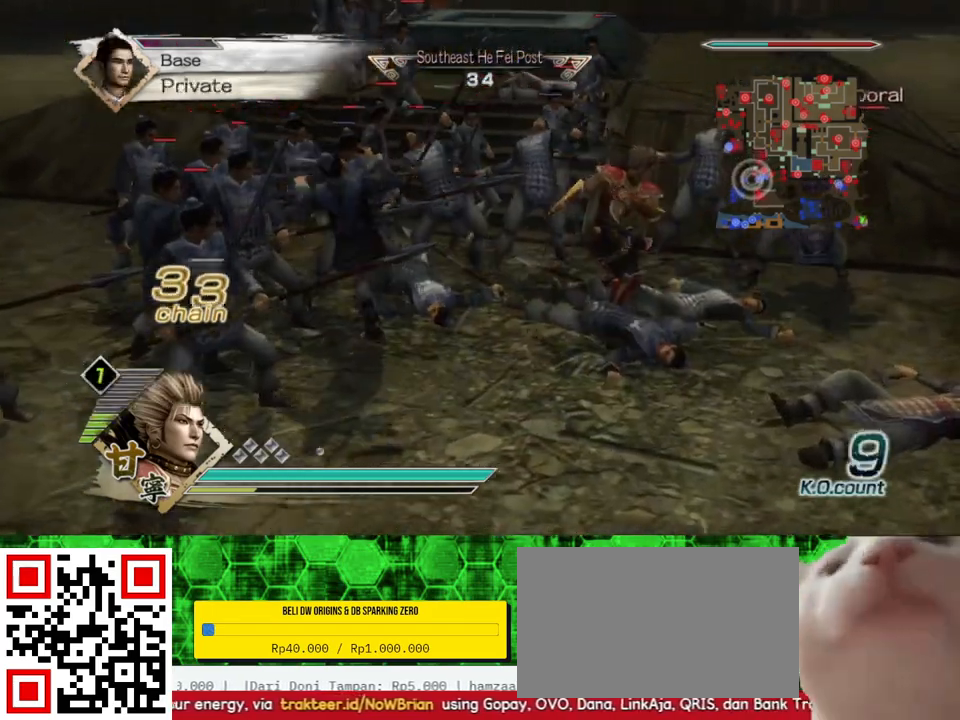
{"buttons": [], "left_stick": "right", "right_stick": "center", "events": [[400, "left_stick", "right"]]}
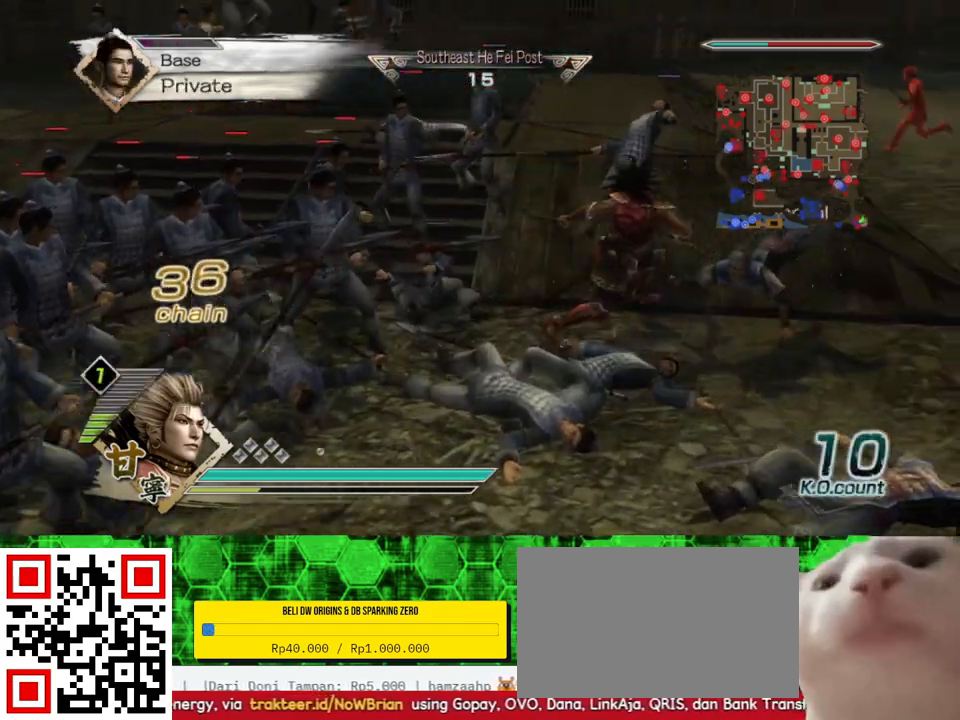
{"buttons": [], "left_stick": "right", "right_stick": "center", "events": []}
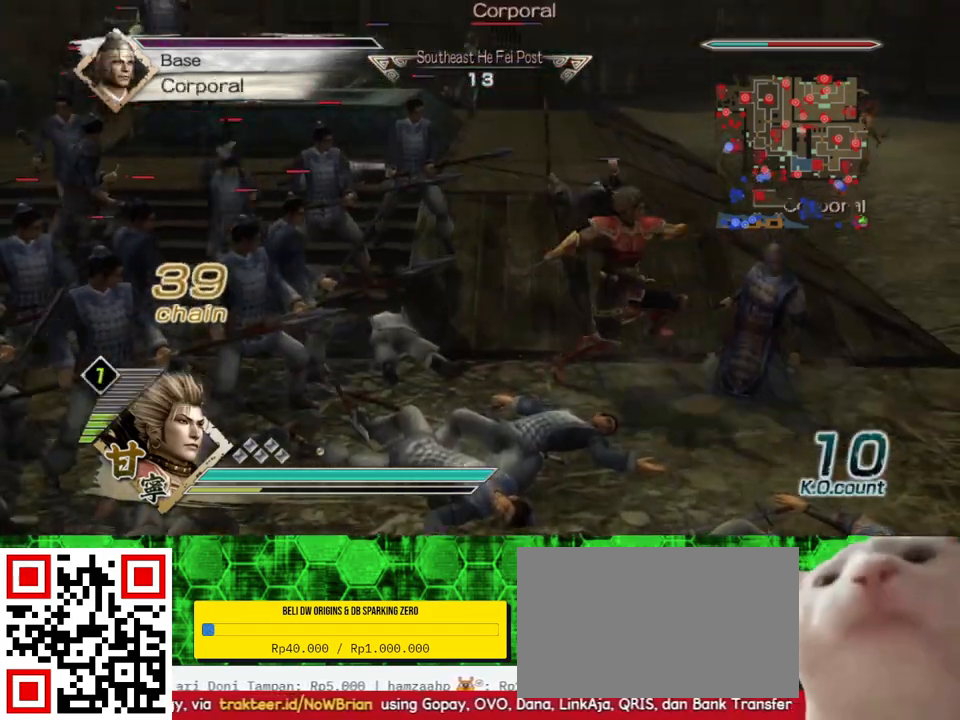
{"buttons": [], "left_stick": "center", "right_stick": "center", "events": [[450, "left_stick", "center"]]}
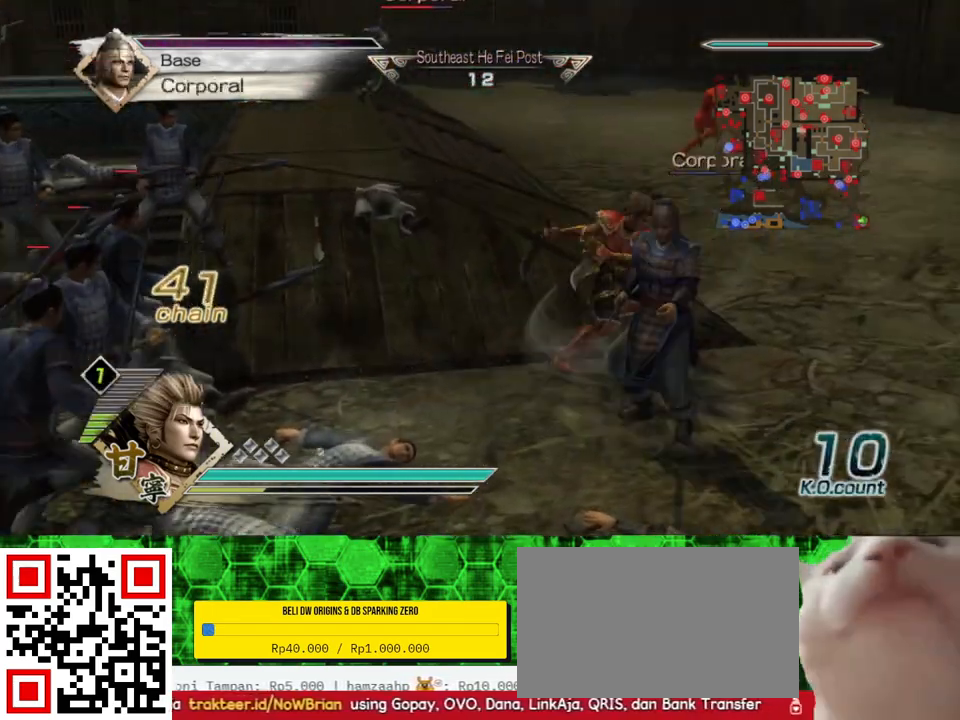
{"buttons": [], "left_stick": "left", "right_stick": "right", "events": [[83, "right_stick", "right"], [250, "left_stick", "up-left"], [417, "left_stick", "left"]]}
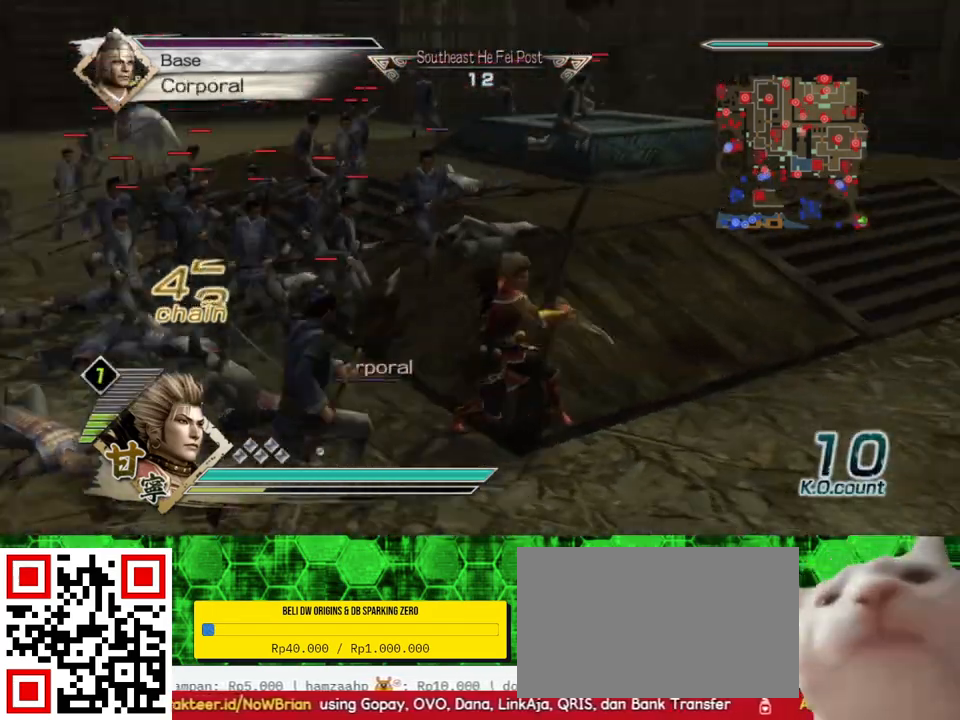
{"buttons": [], "left_stick": "up", "right_stick": "center", "events": [[17, "right_stick", "center"], [267, "left_stick", "up-left"], [383, "left_stick", "up"]]}
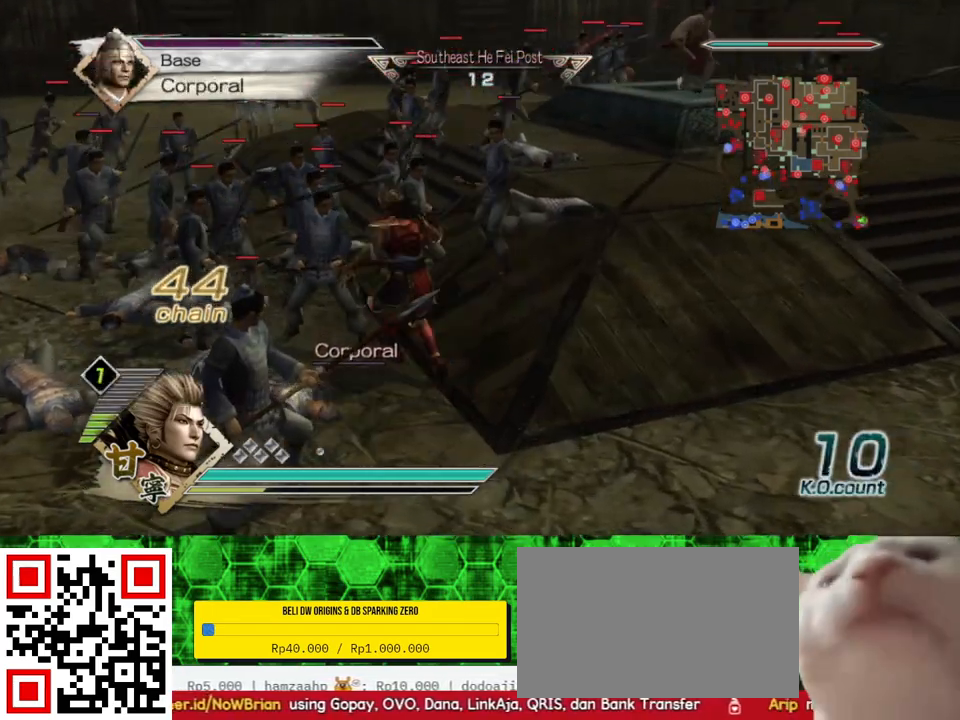
{"buttons": [], "left_stick": "up-left", "right_stick": "center", "events": [[383, "left_stick", "up-left"]]}
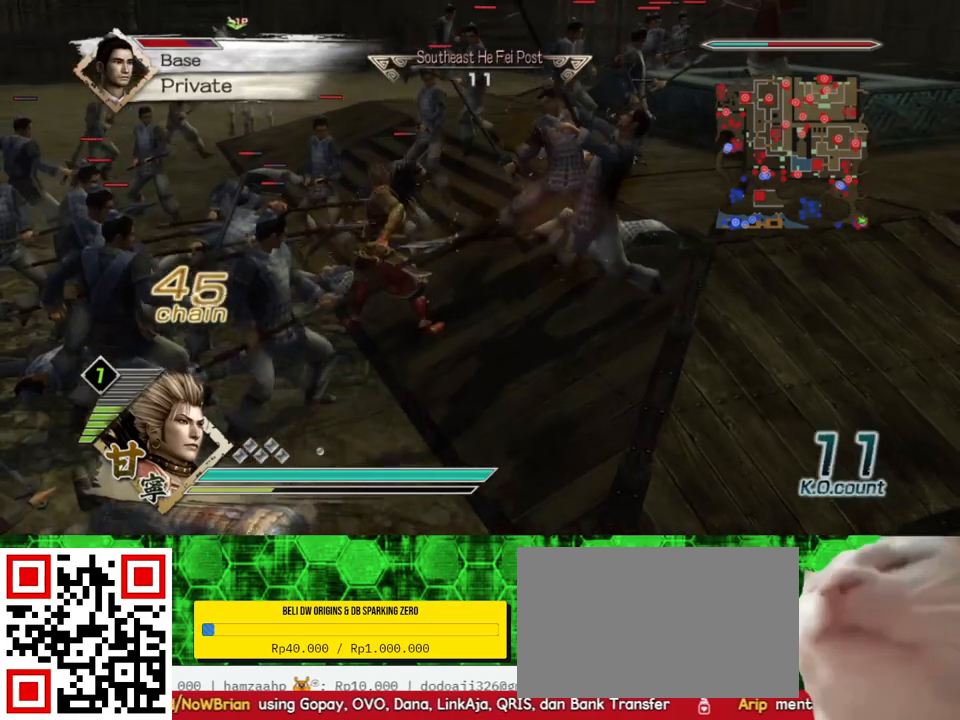
{"buttons": [], "left_stick": "up-left", "right_stick": "center", "events": []}
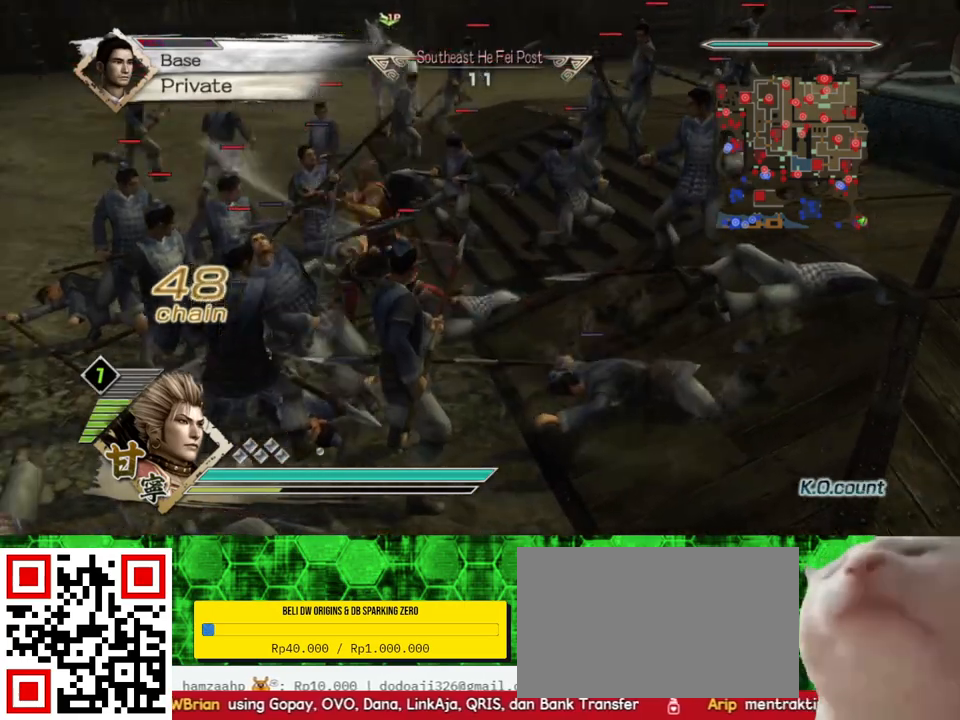
{"buttons": [], "left_stick": "up", "right_stick": "center", "events": [[67, "left_stick", "up"]]}
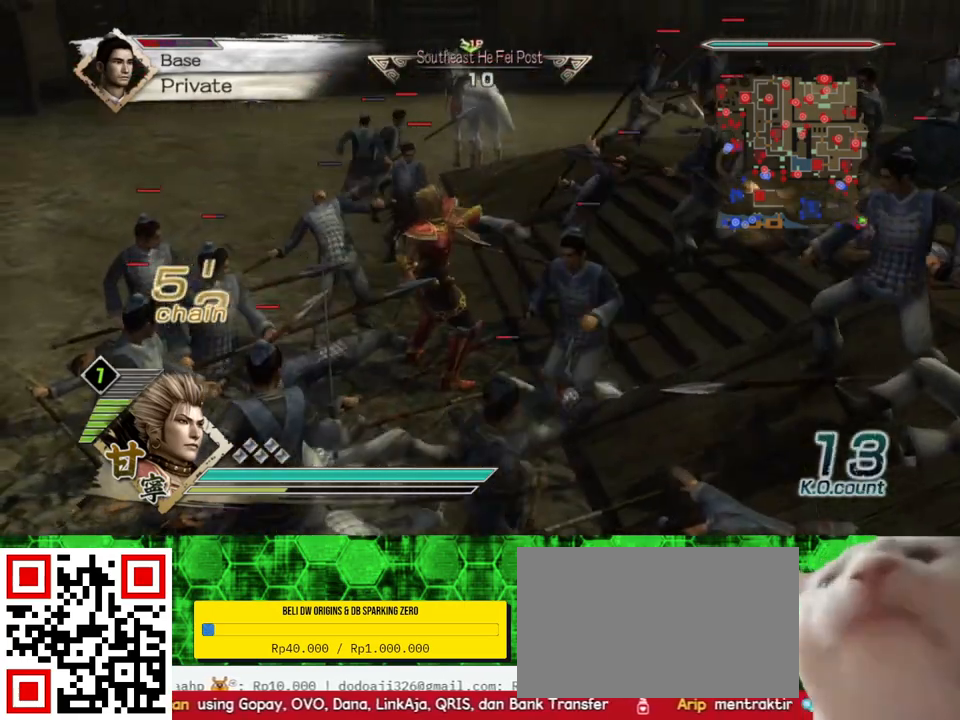
{"buttons": [], "left_stick": "up-right", "right_stick": "center", "events": [[33, "left_stick", "up-right"]]}
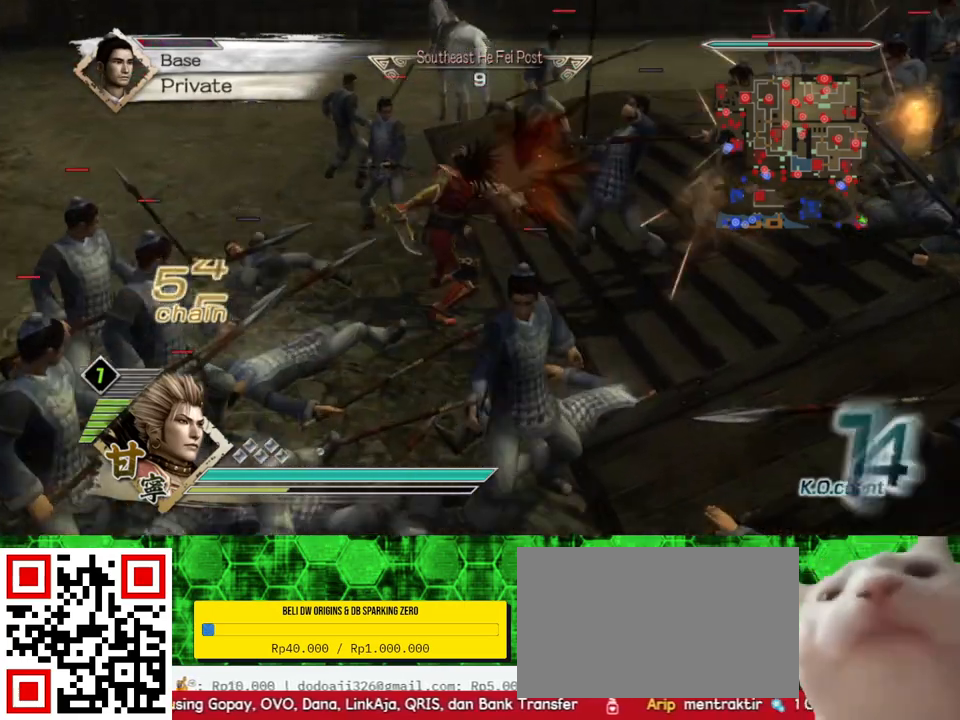
{"buttons": [], "left_stick": "up-right", "right_stick": "center", "events": []}
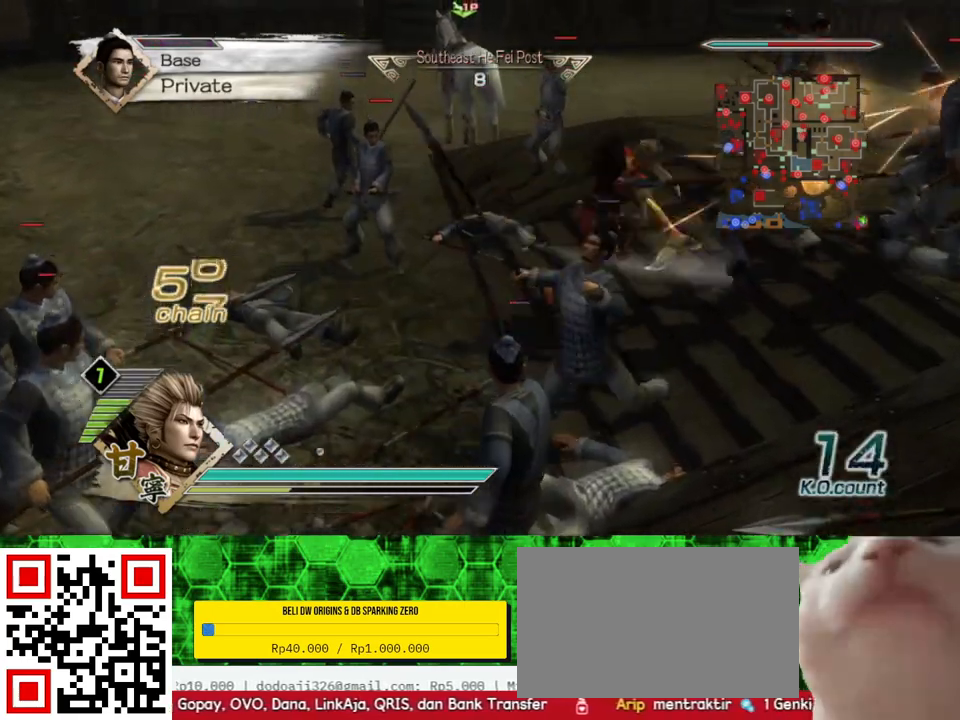
{"buttons": [], "left_stick": "up-right", "right_stick": "center", "events": []}
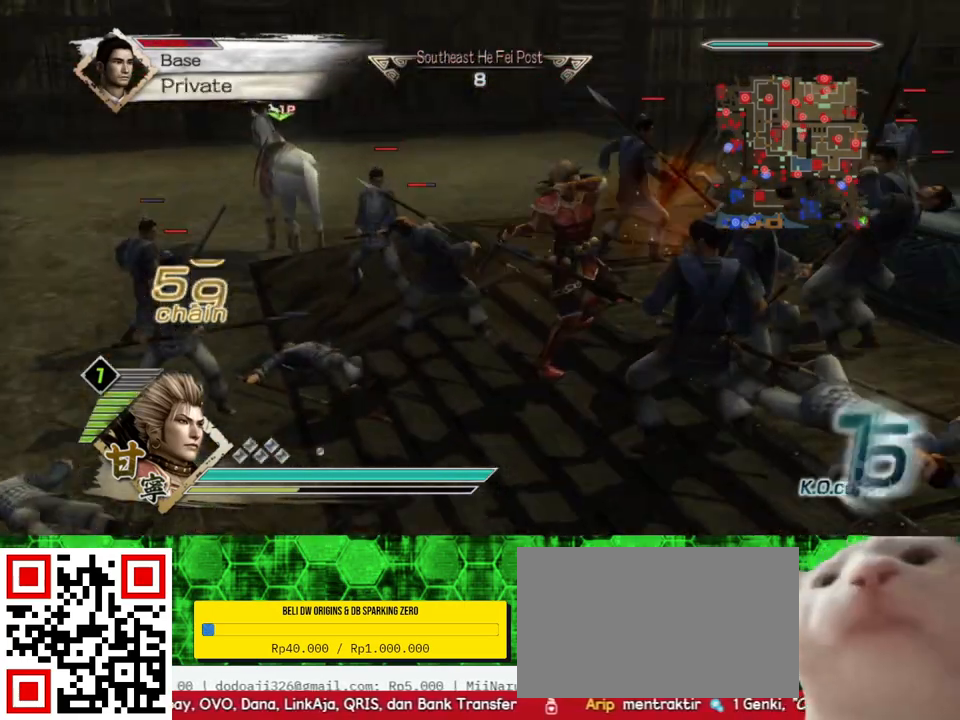
{"buttons": [], "left_stick": "right", "right_stick": "center", "events": [[400, "left_stick", "right"]]}
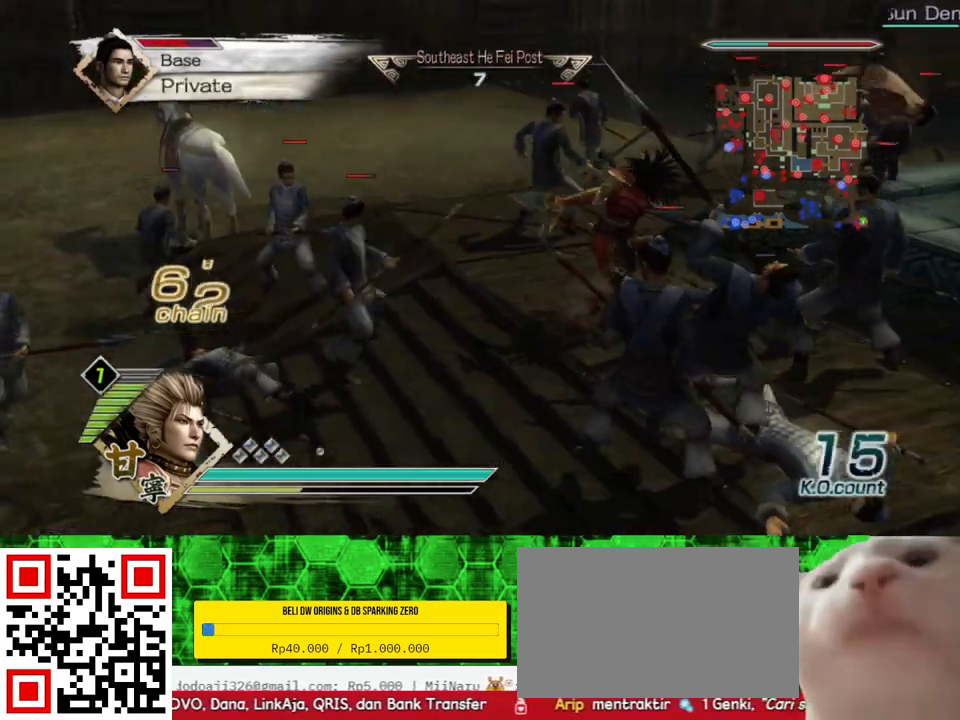
{"buttons": [], "left_stick": "up-right", "right_stick": "center", "events": [[433, "left_stick", "up-right"]]}
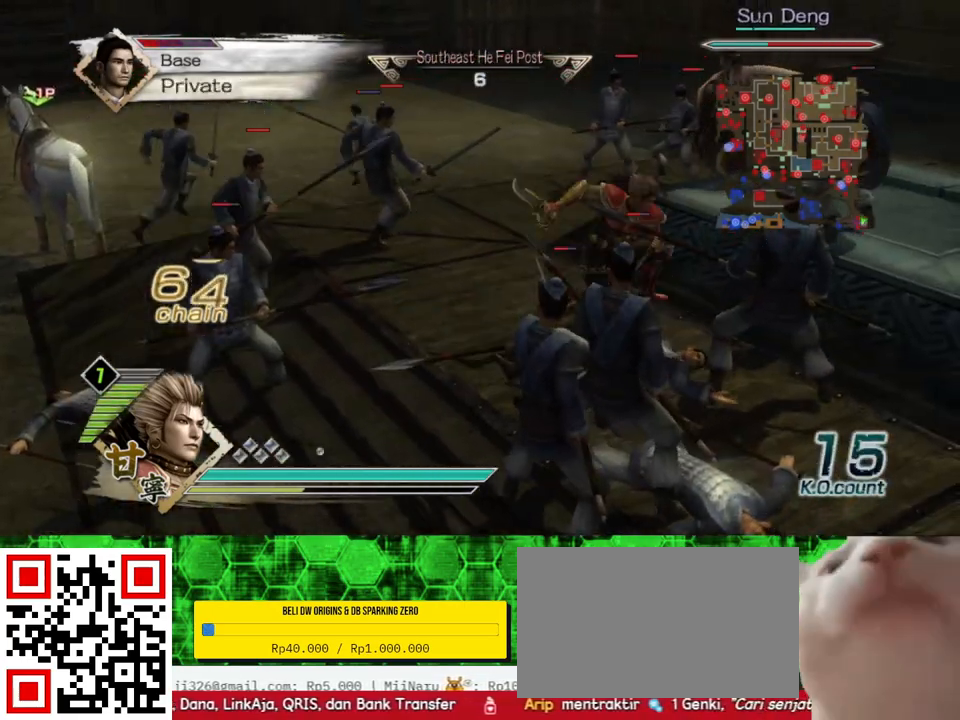
{"buttons": [], "left_stick": "up-right", "right_stick": "center", "events": []}
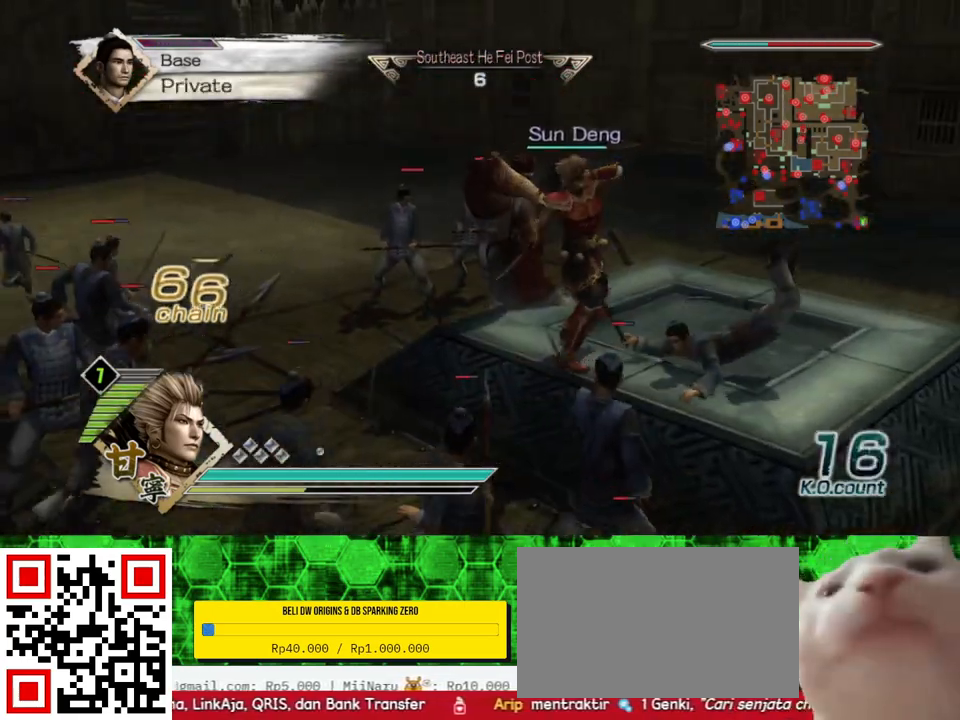
{"buttons": [], "left_stick": "up-left", "right_stick": "right", "events": [[67, "left_stick", "up"], [300, "left_stick", "up-left"], [383, "right_stick", "right"]]}
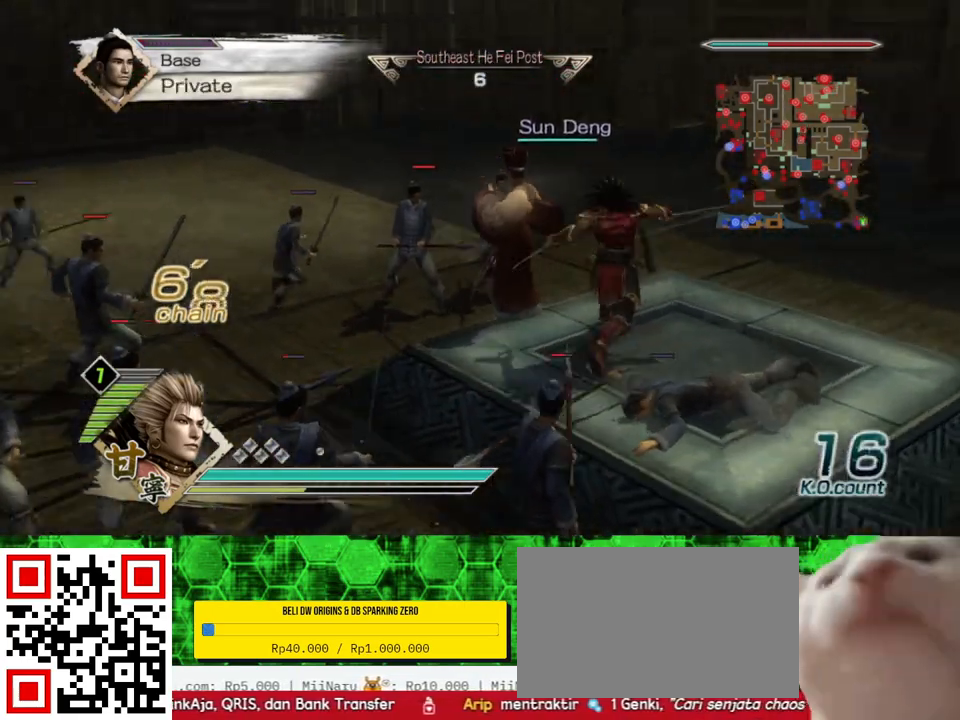
{"buttons": [], "left_stick": "up", "right_stick": "center", "events": [[300, "right_stick", "center"], [367, "left_stick", "up"]]}
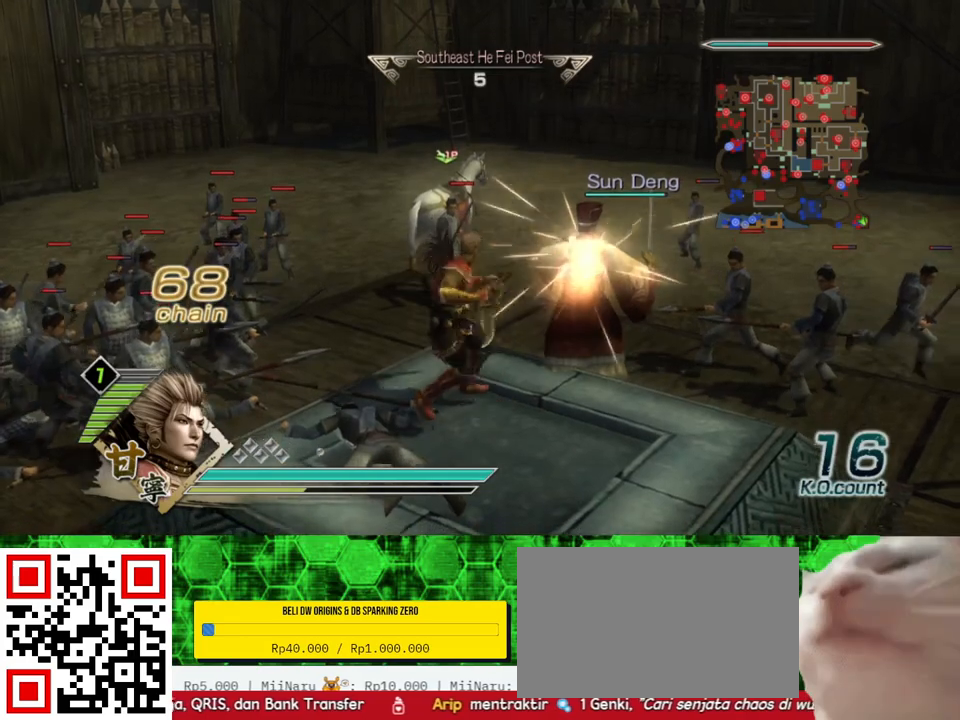
{"buttons": [], "left_stick": "up", "right_stick": "center", "events": []}
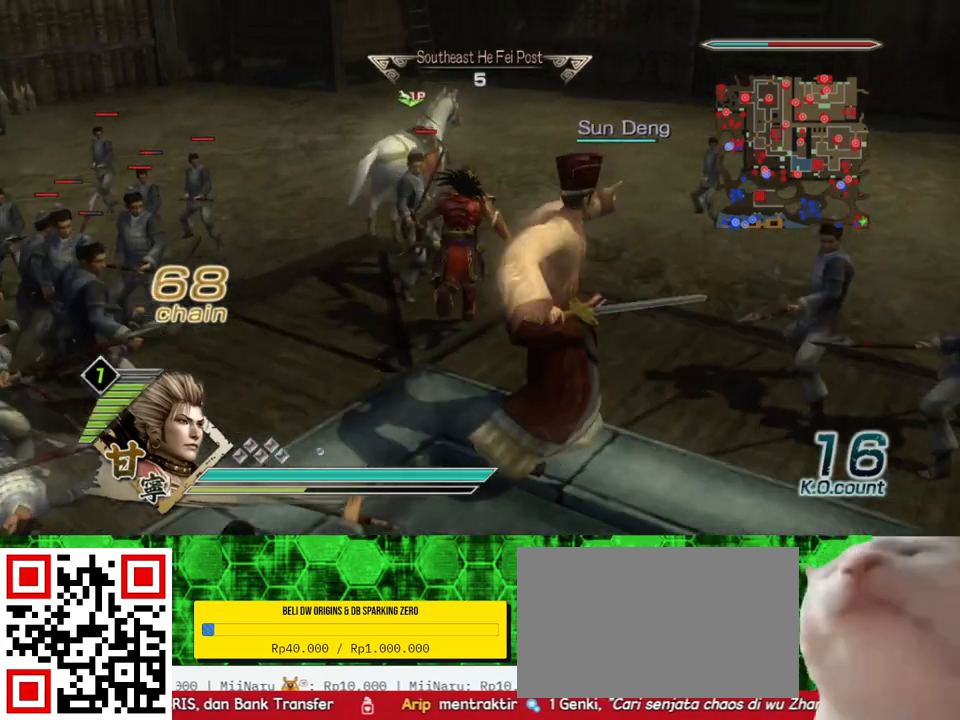
{"buttons": ["A"], "left_stick": "center", "right_stick": "center", "events": [[217, "left_stick", "up-left"], [350, "left_stick", "center"], [500, "A", "down"]]}
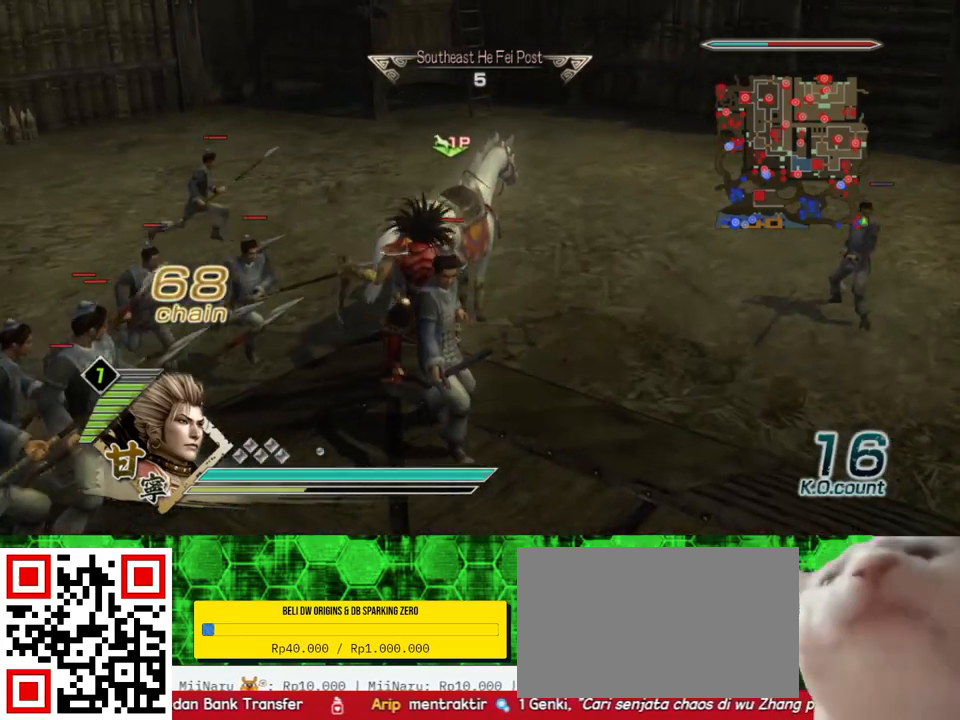
{"buttons": [], "left_stick": "center", "right_stick": "center", "events": [[133, "A", "up"]]}
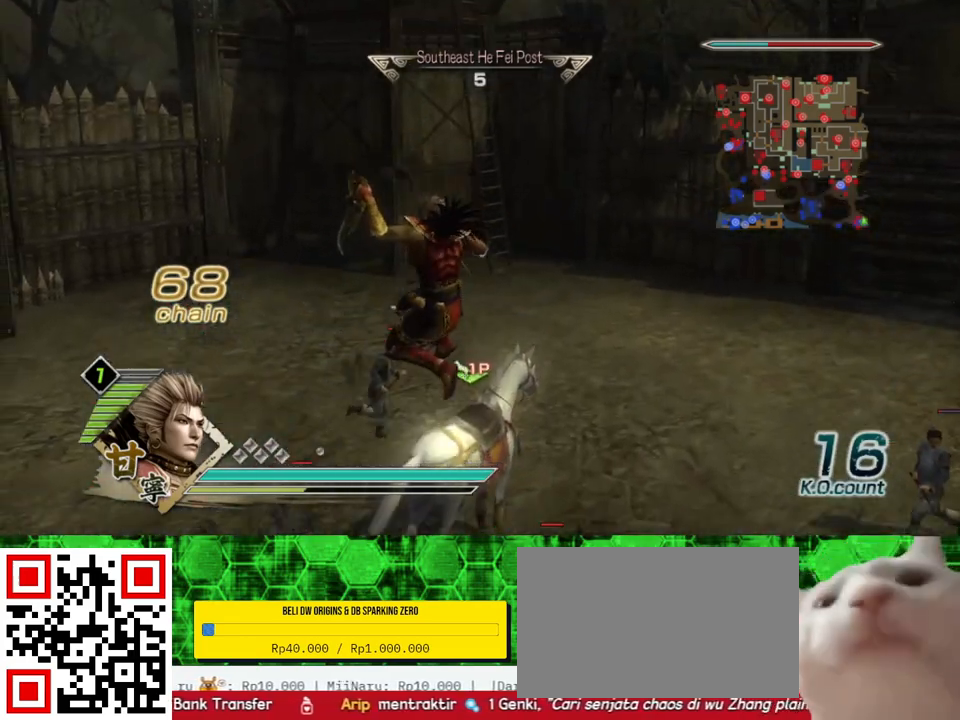
{"buttons": [], "left_stick": "down-left", "right_stick": "center", "events": [[100, "left_stick", "down-left"]]}
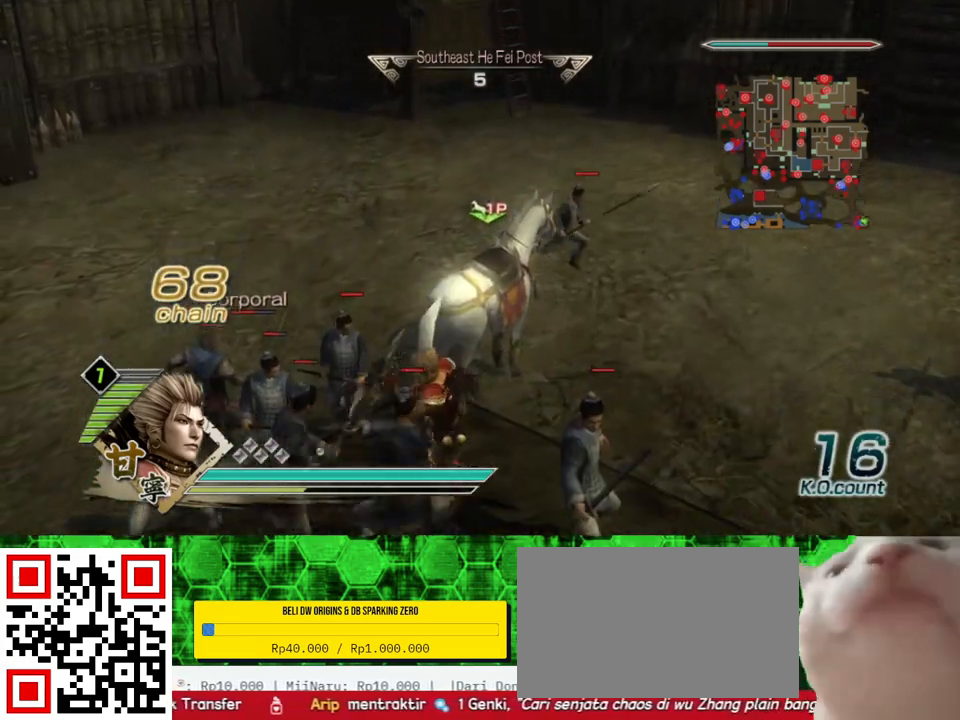
{"buttons": [], "left_stick": "up-left", "right_stick": "center", "events": [[233, "left_stick", "left"], [417, "left_stick", "up-left"]]}
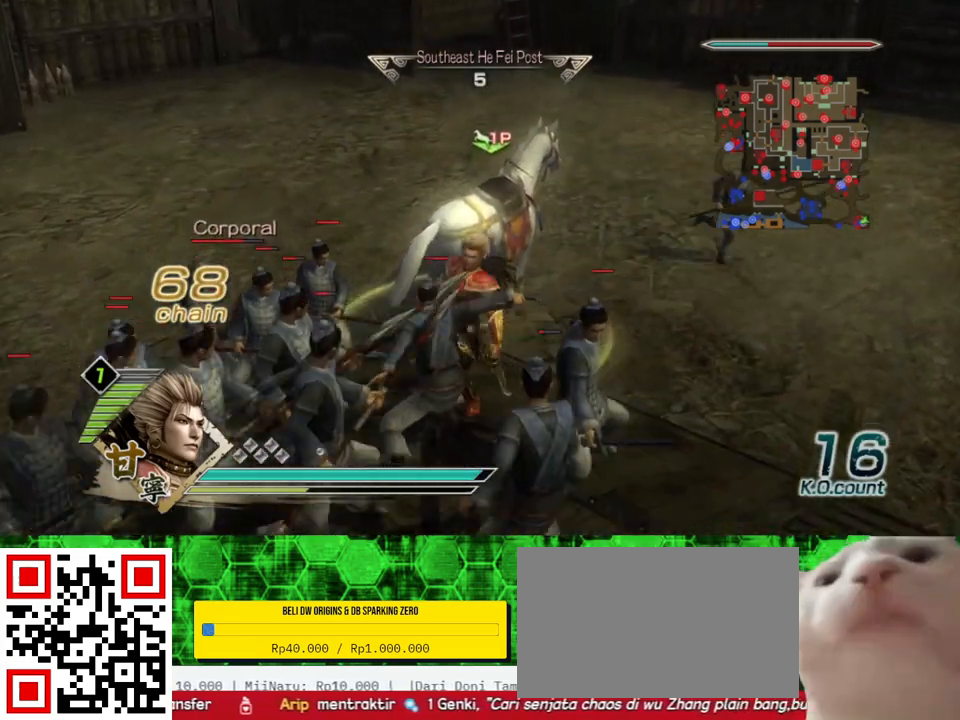
{"buttons": [], "left_stick": "up-left", "right_stick": "center", "events": [[33, "left_stick", "left"], [467, "left_stick", "up-left"]]}